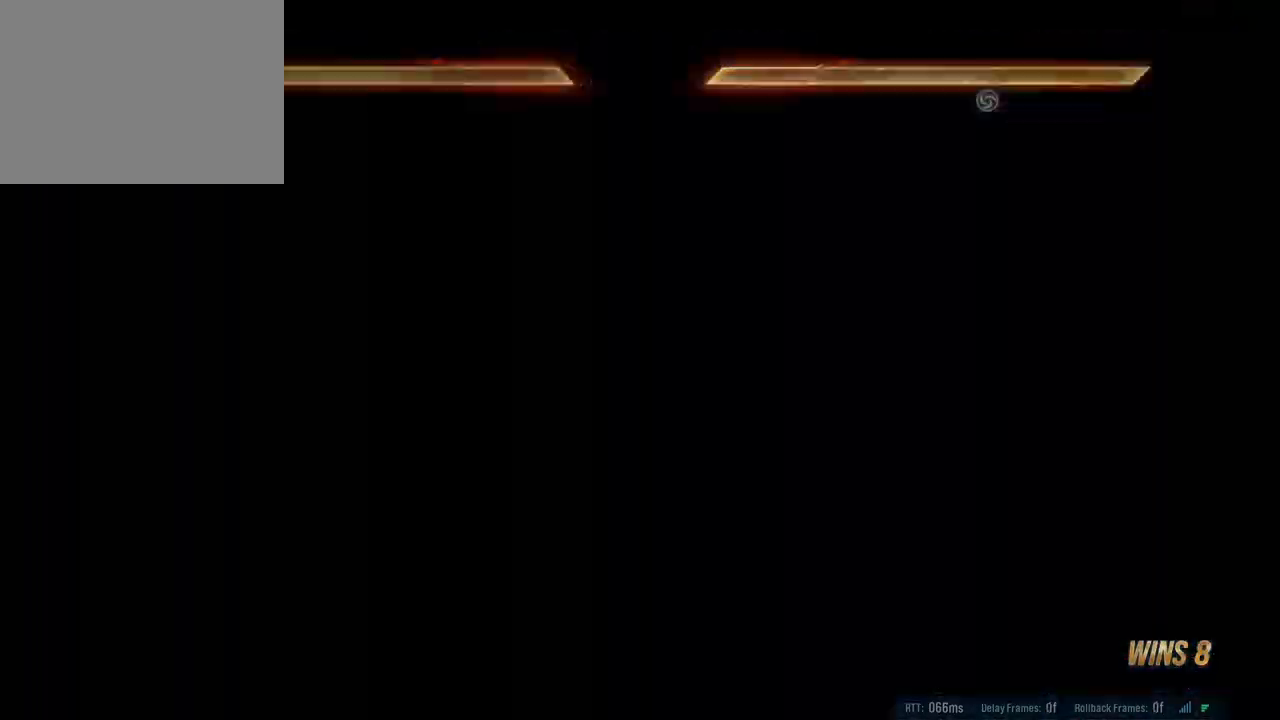
Gameplay with a controller (Xbox layout); each line is a JSON object with the inputs held at the frame after it. "events" lists button and stick changes between this image and that frame as [ms after this image, input, new state], when the widget could be followed in between. Not read: L2 R2.
{"buttons": [], "left_stick": "center", "right_stick": "center", "events": [[83, "left_stick", "center"], [150, "Y", "up"], [167, "X", "up"]]}
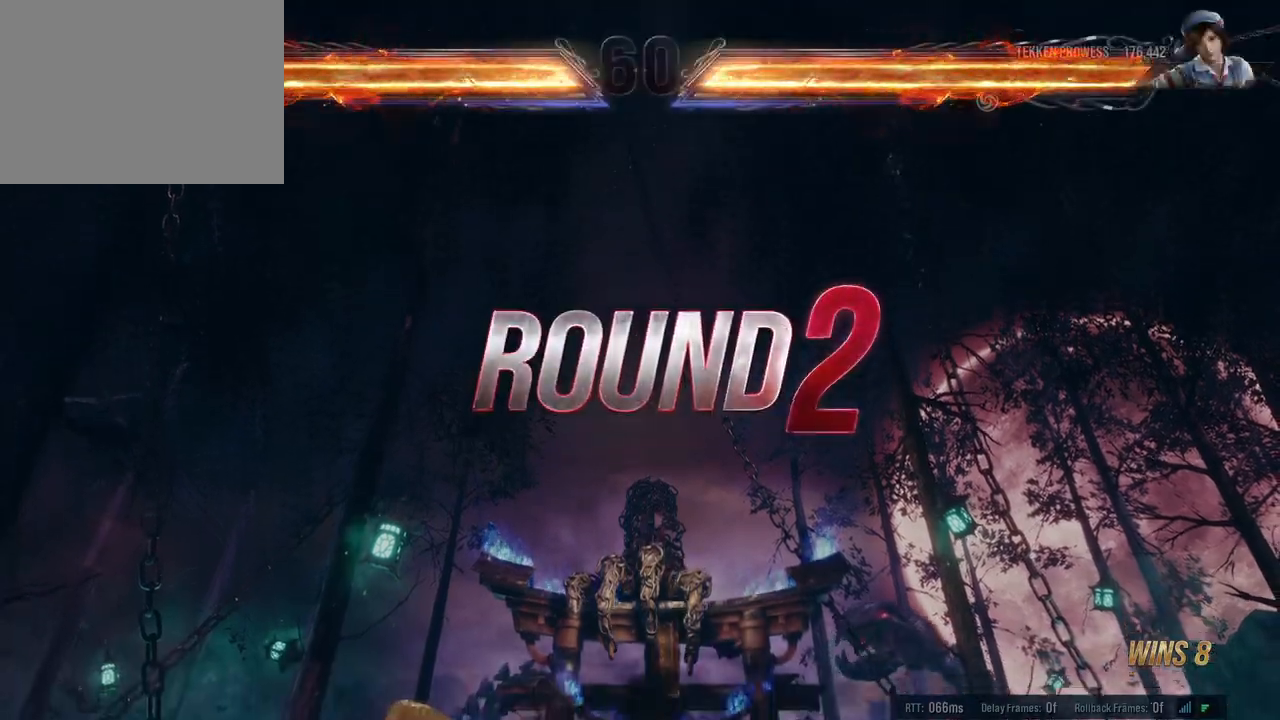
{"buttons": [], "left_stick": "center", "right_stick": "center", "events": []}
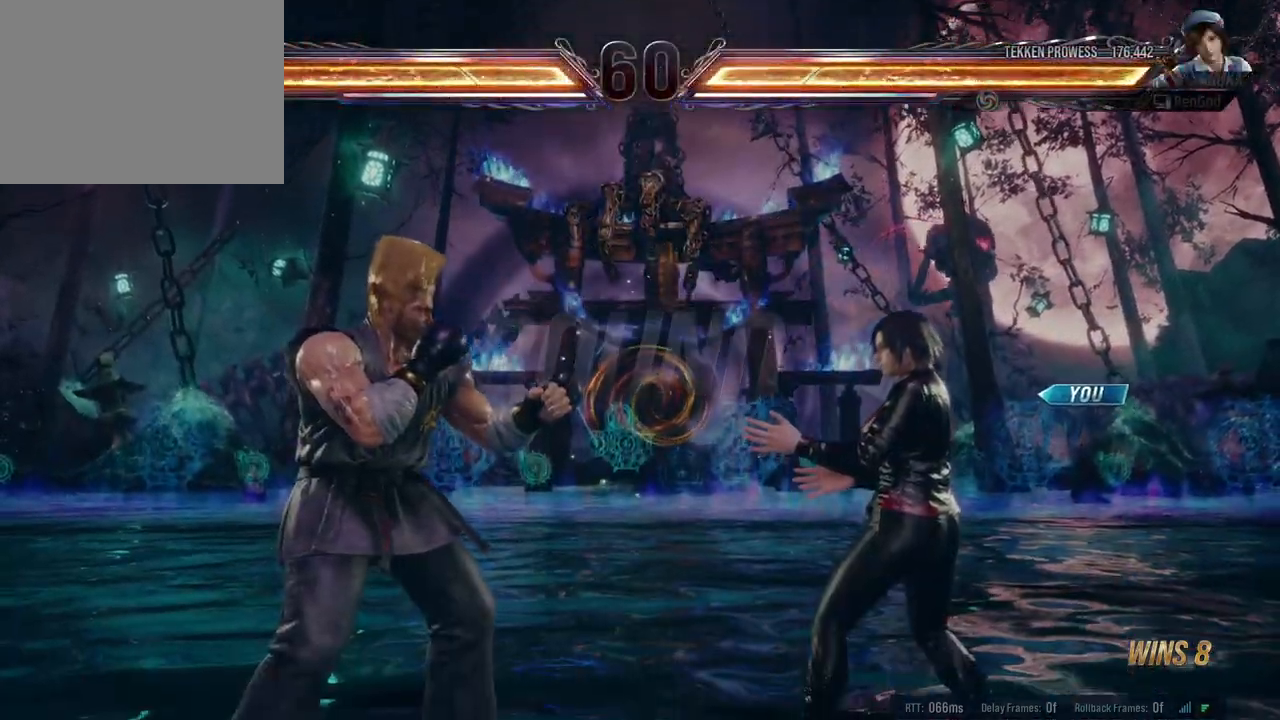
{"buttons": [], "left_stick": "center", "right_stick": "center", "events": []}
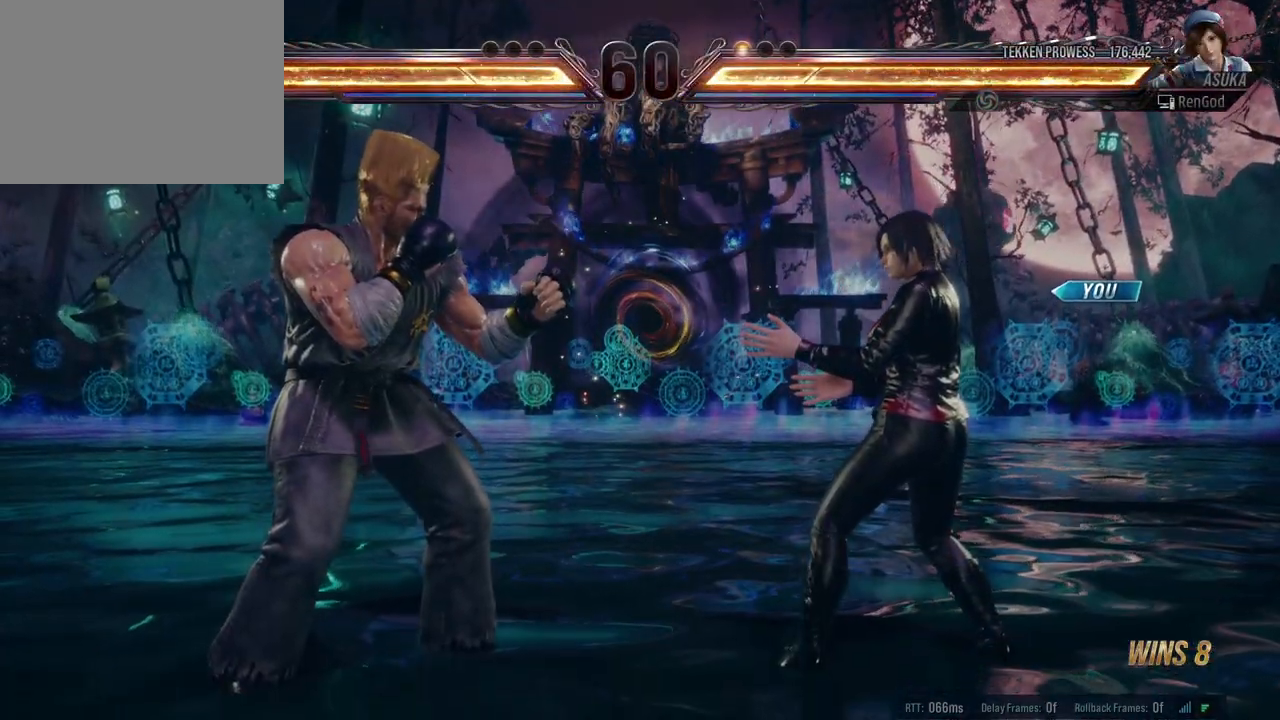
{"buttons": [], "left_stick": "center", "right_stick": "center", "events": []}
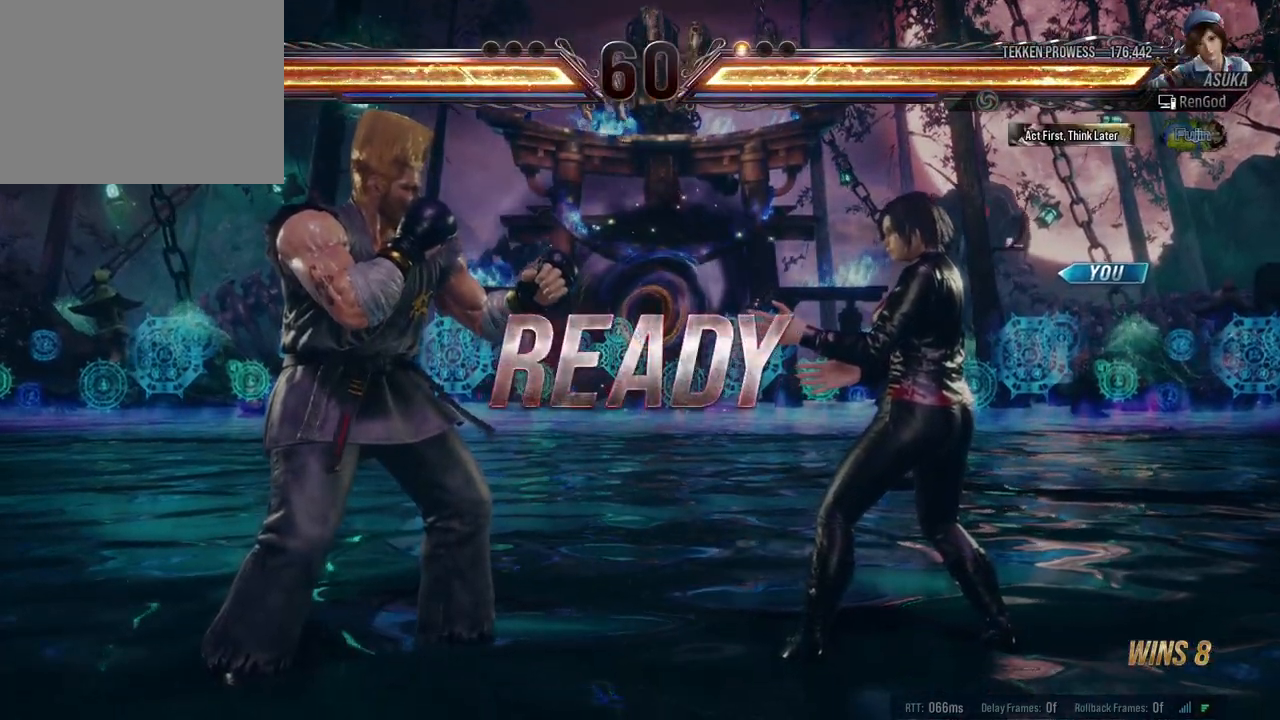
{"buttons": [], "left_stick": "center", "right_stick": "center", "events": []}
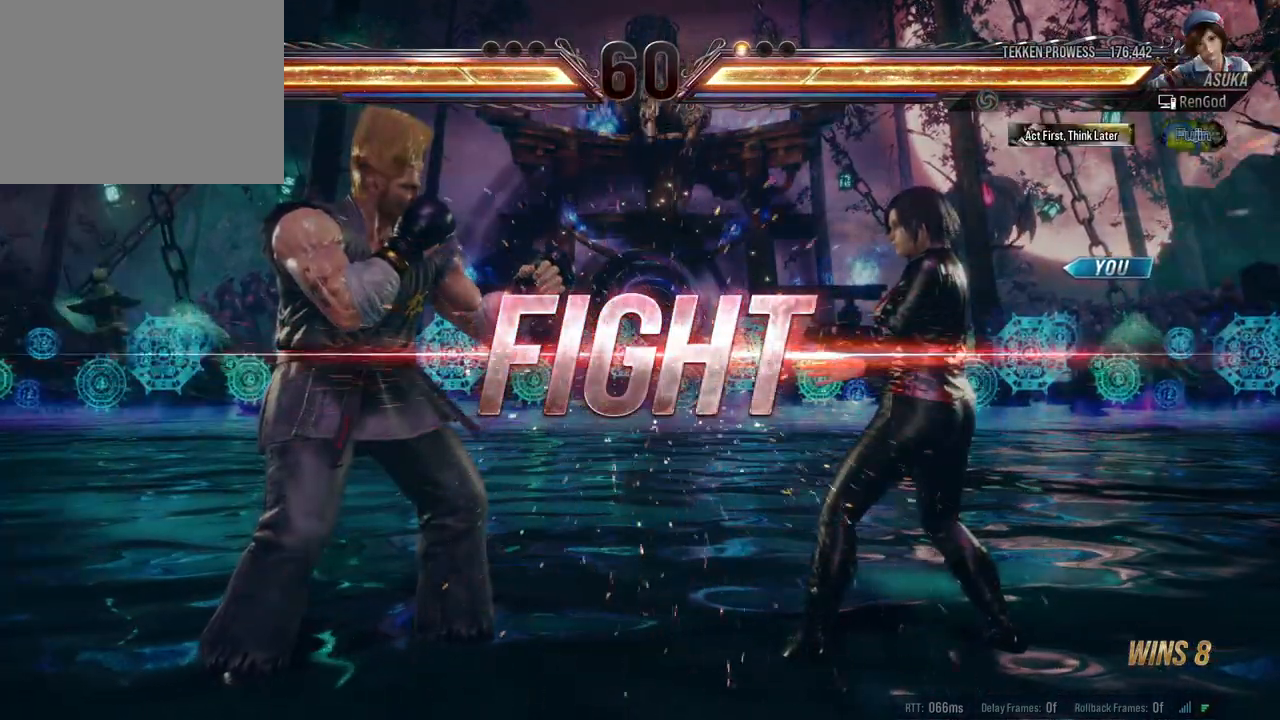
{"buttons": [], "left_stick": "center", "right_stick": "center", "events": [[200, "left_stick", "down-left"], [267, "X", "down"], [367, "left_stick", "center"], [383, "X", "up"]]}
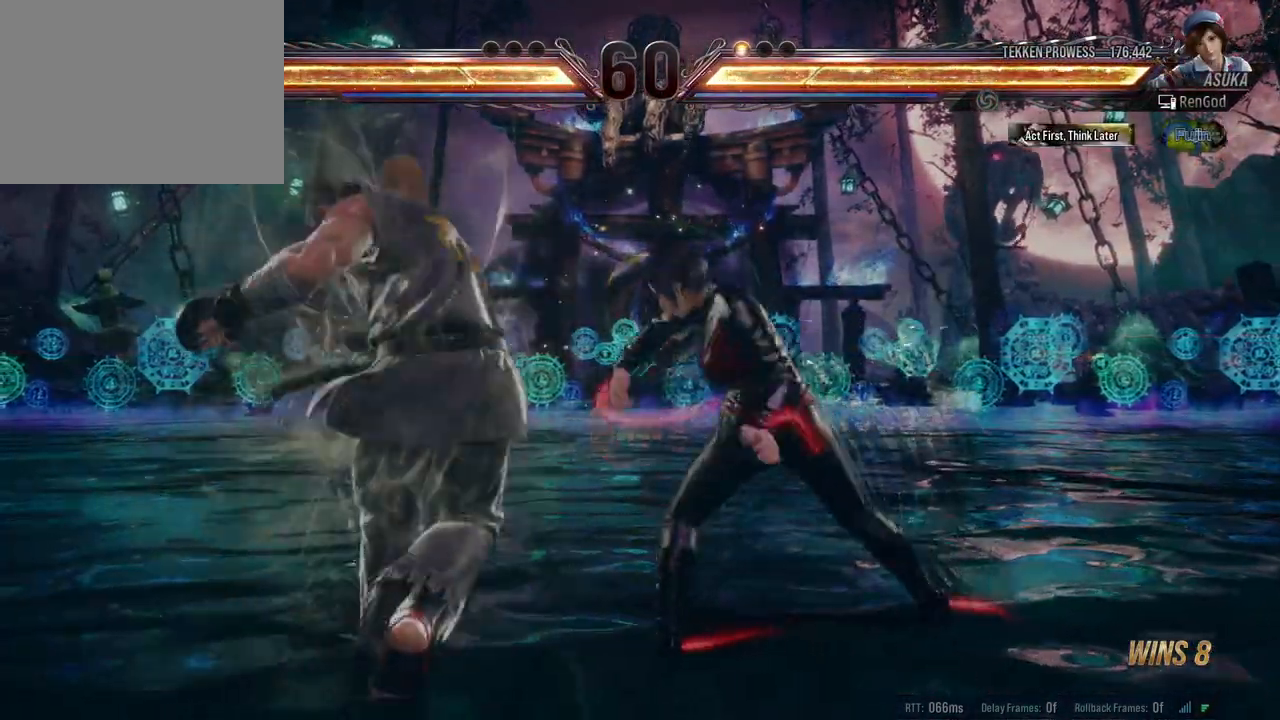
{"buttons": [], "left_stick": "right", "right_stick": "center", "events": [[100, "left_stick", "right"], [200, "left_stick", "center"], [250, "left_stick", "right"]]}
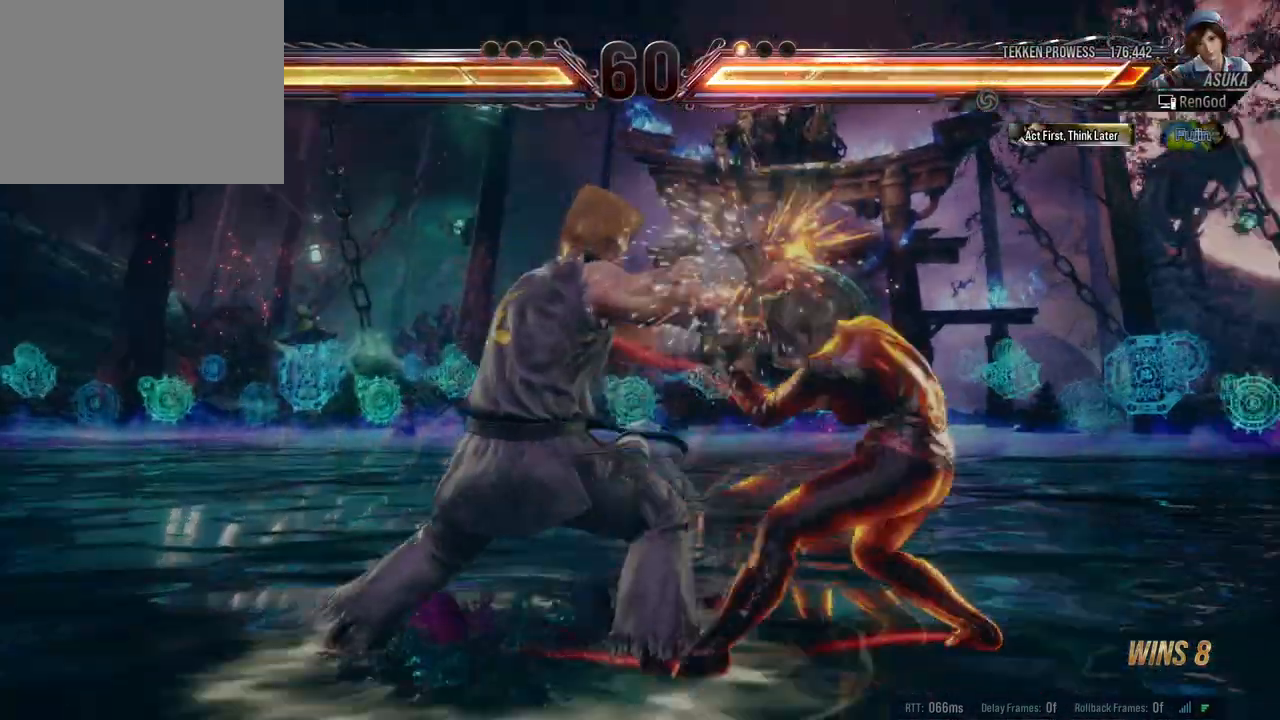
{"buttons": ["A"], "left_stick": "center", "right_stick": "center", "events": [[200, "left_stick", "center"], [267, "X", "down"], [467, "X", "up"], [483, "A", "down"]]}
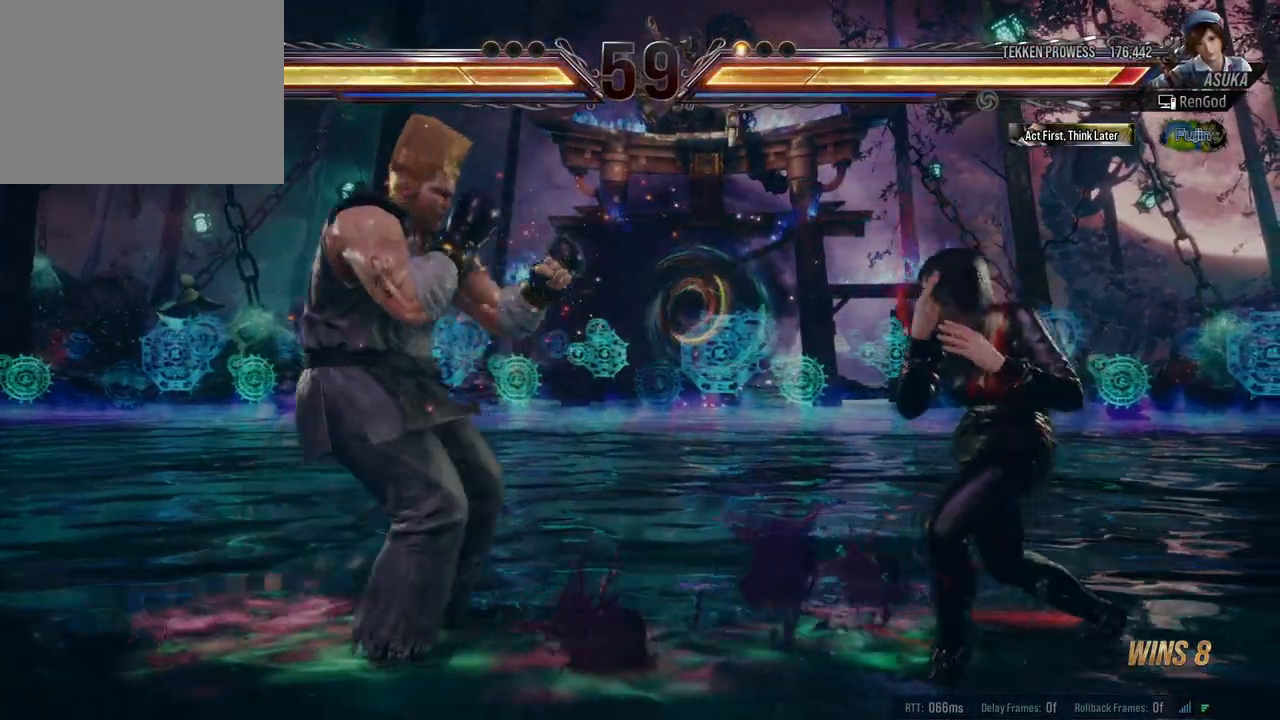
{"buttons": [], "left_stick": "center", "right_stick": "center", "events": [[117, "A", "up"], [167, "A", "down"], [167, "left_stick", "right"], [217, "A", "up"], [467, "left_stick", "center"]]}
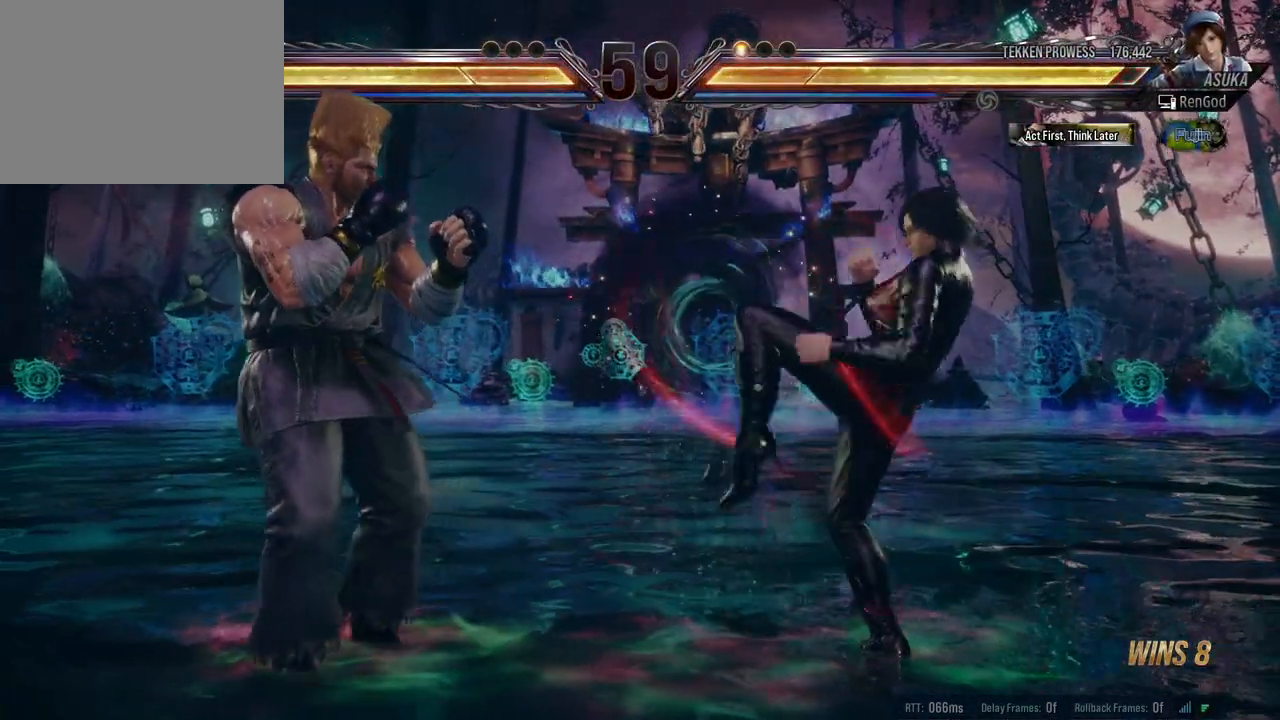
{"buttons": [], "left_stick": "down-right", "right_stick": "center", "events": [[33, "left_stick", "right"], [383, "left_stick", "down"], [467, "left_stick", "down-right"]]}
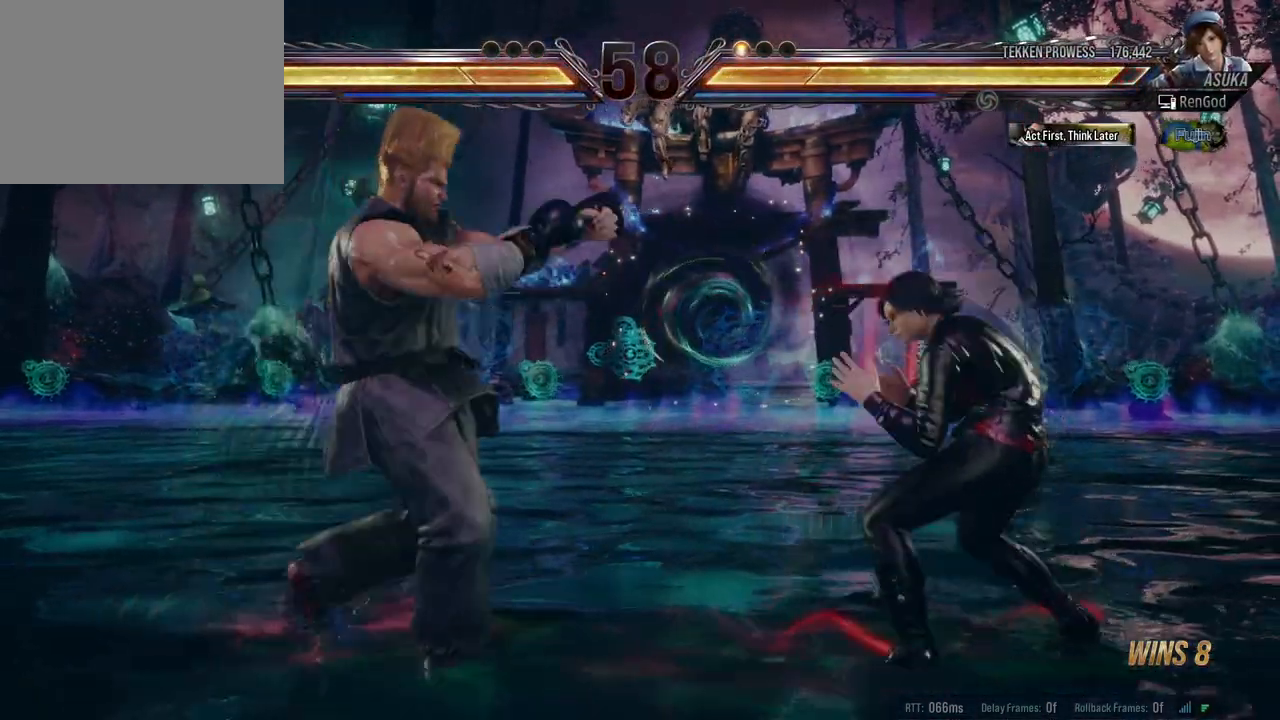
{"buttons": ["A"], "left_stick": "center", "right_stick": "center", "events": [[67, "left_stick", "right"], [250, "X", "down"], [283, "left_stick", "center"], [350, "X", "up"], [417, "A", "down"]]}
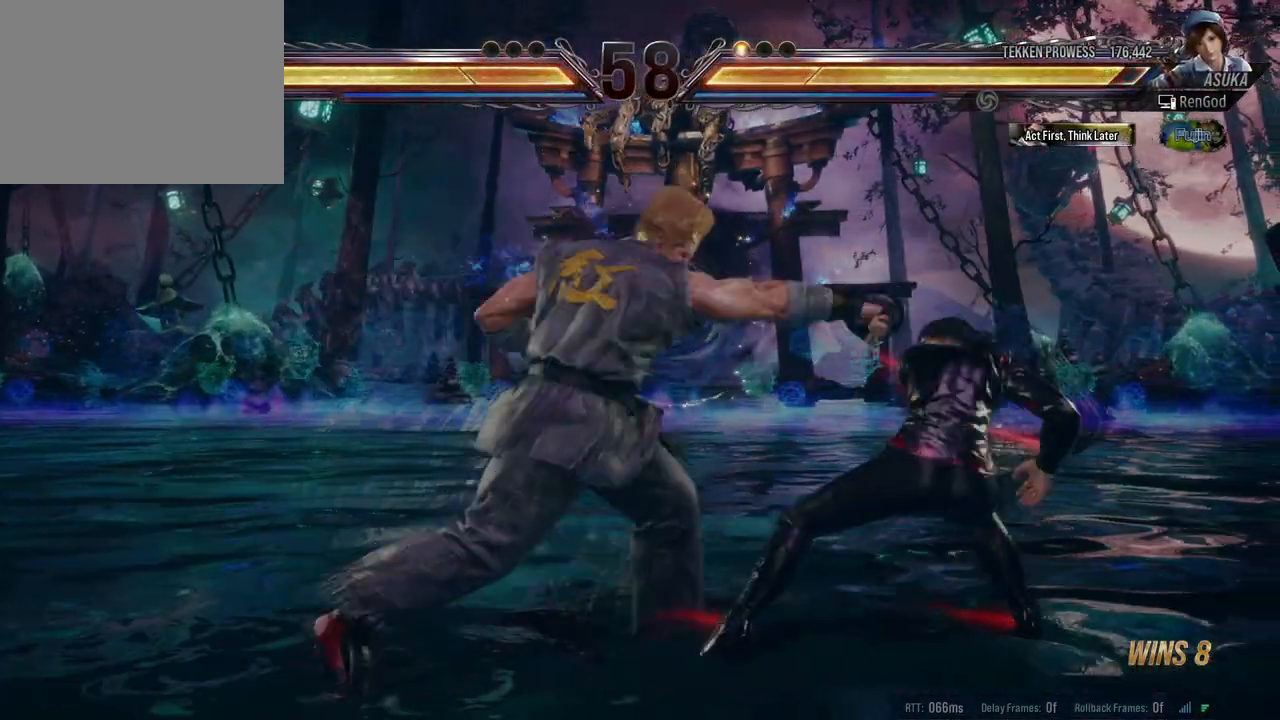
{"buttons": [], "left_stick": "center", "right_stick": "center", "events": [[133, "A", "up"], [183, "left_stick", "right"], [300, "left_stick", "center"]]}
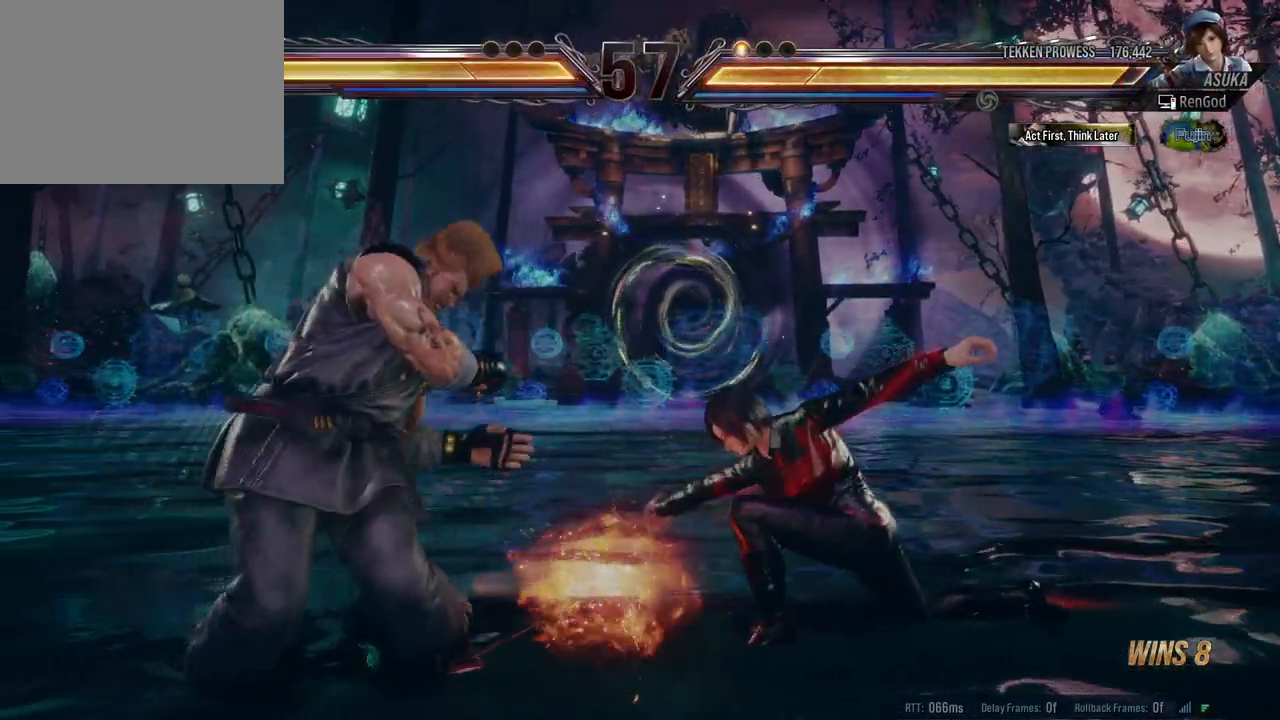
{"buttons": [], "left_stick": "right", "right_stick": "center", "events": [[100, "left_stick", "up"], [150, "Y", "down"], [250, "Y", "up"], [267, "left_stick", "center"], [500, "left_stick", "right"]]}
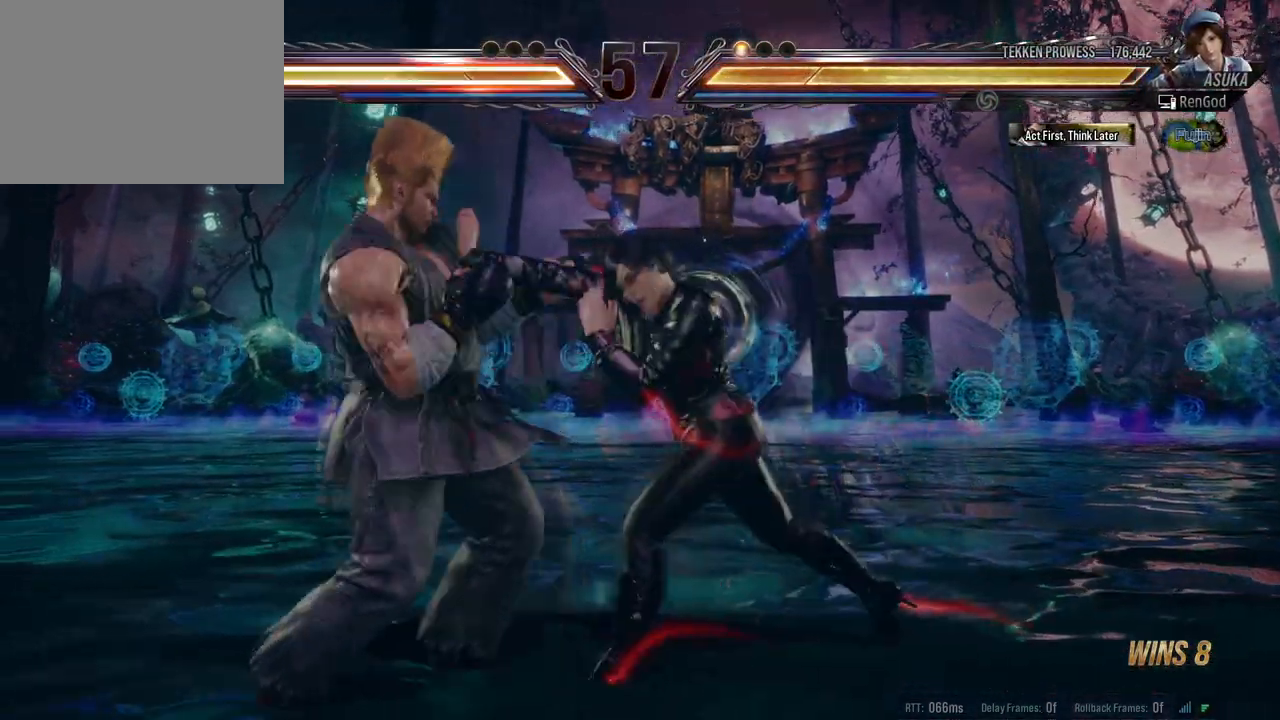
{"buttons": [], "left_stick": "center", "right_stick": "center", "events": [[133, "left_stick", "center"], [200, "left_stick", "right"], [283, "left_stick", "center"]]}
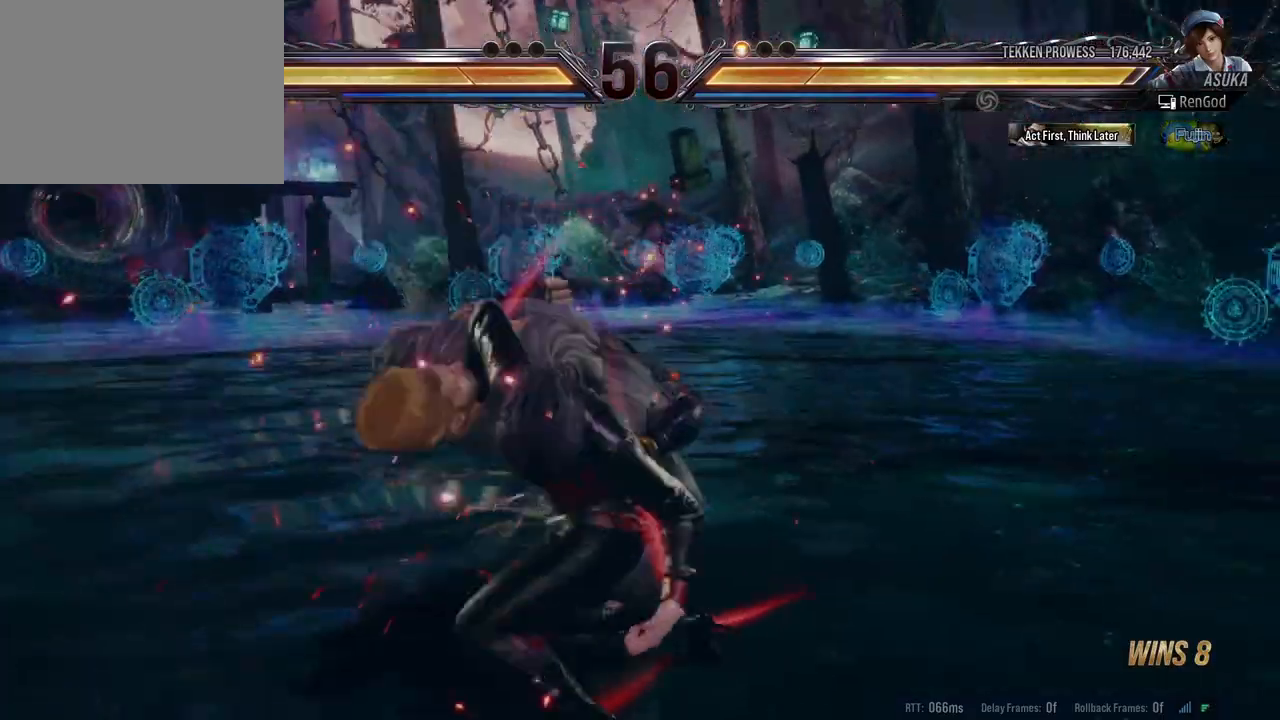
{"buttons": [], "left_stick": "center", "right_stick": "center", "events": [[100, "A", "down"], [217, "A", "up"]]}
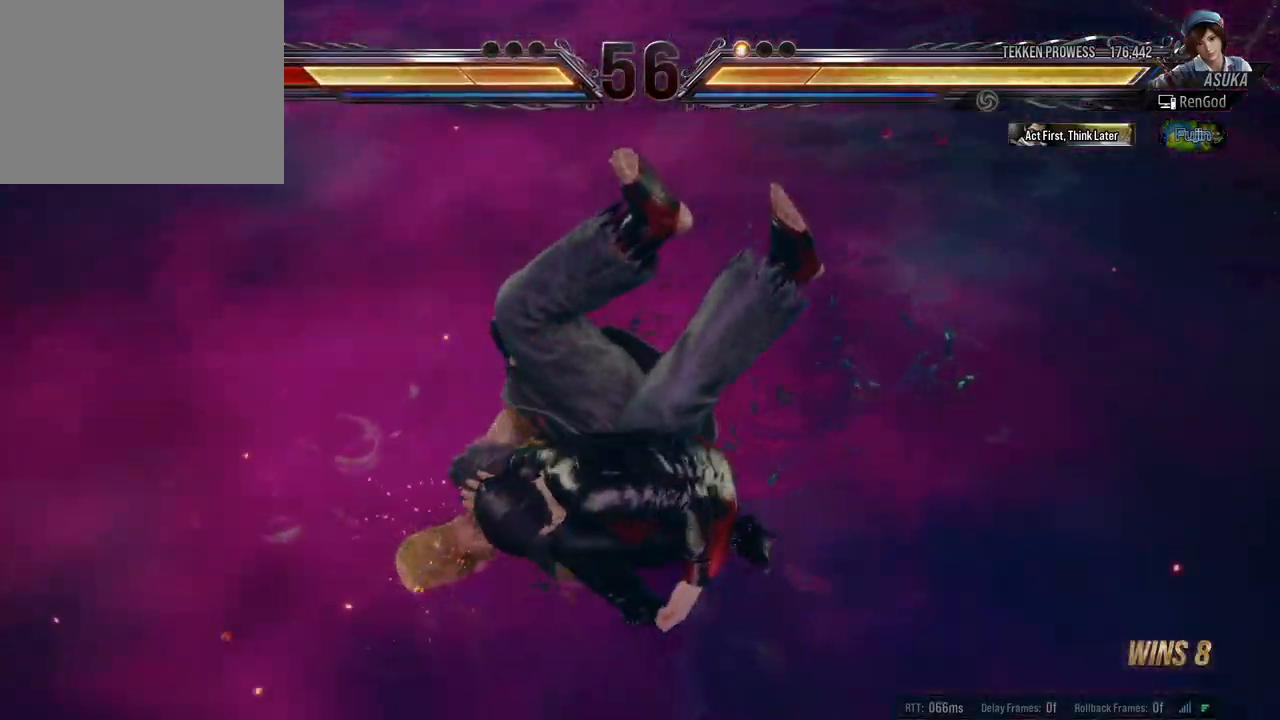
{"buttons": [], "left_stick": "center", "right_stick": "center", "events": []}
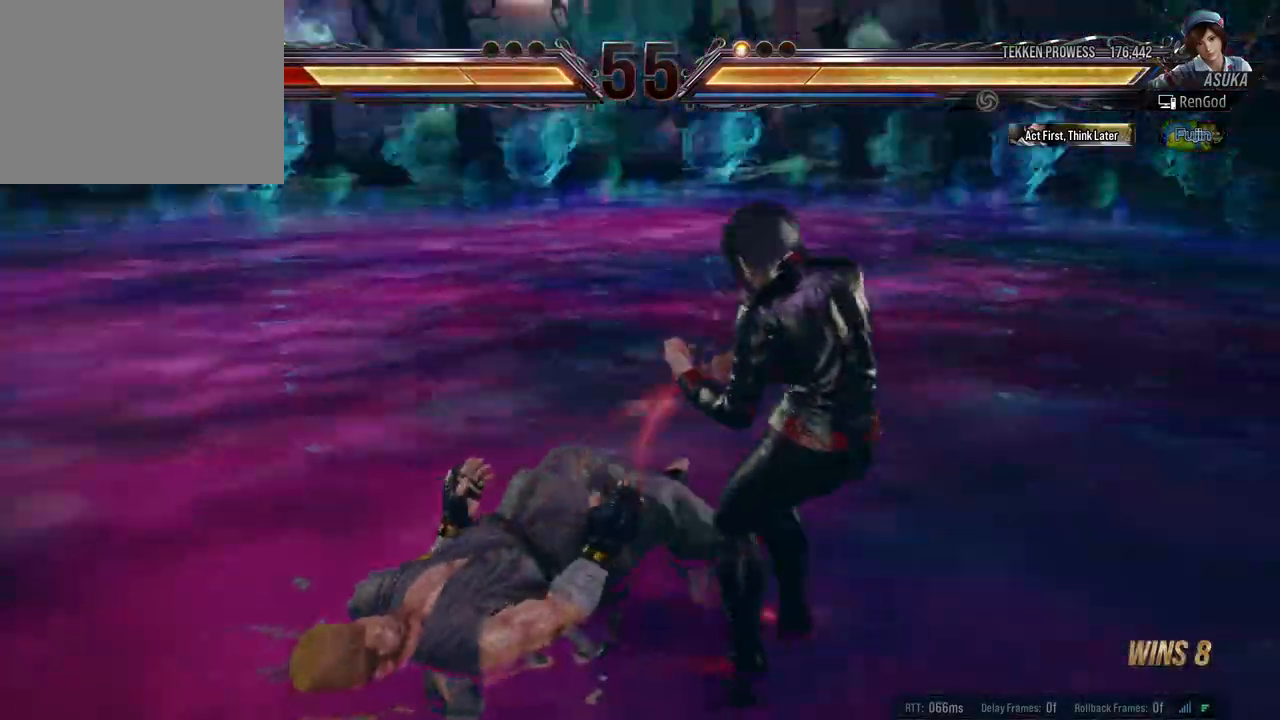
{"buttons": ["A"], "left_stick": "center", "right_stick": "center", "events": [[333, "left_stick", "down"], [433, "left_stick", "center"], [467, "A", "down"]]}
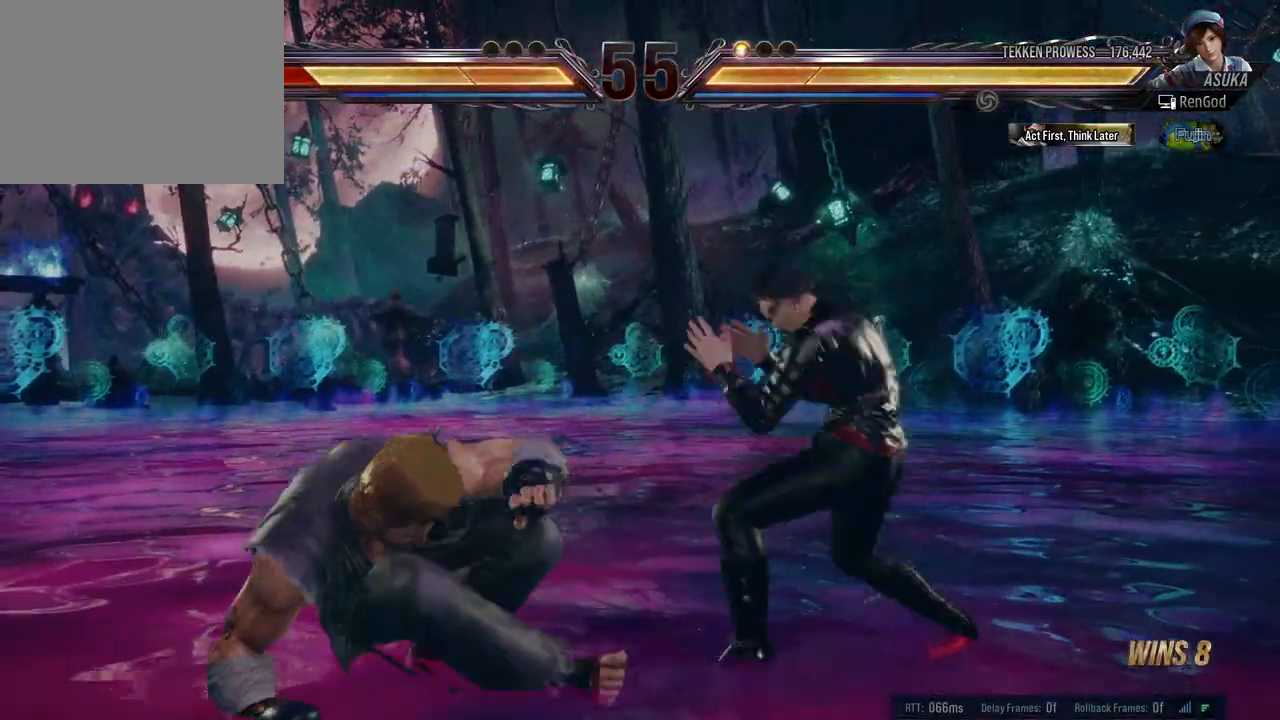
{"buttons": [], "left_stick": "center", "right_stick": "center", "events": [[67, "A", "up"]]}
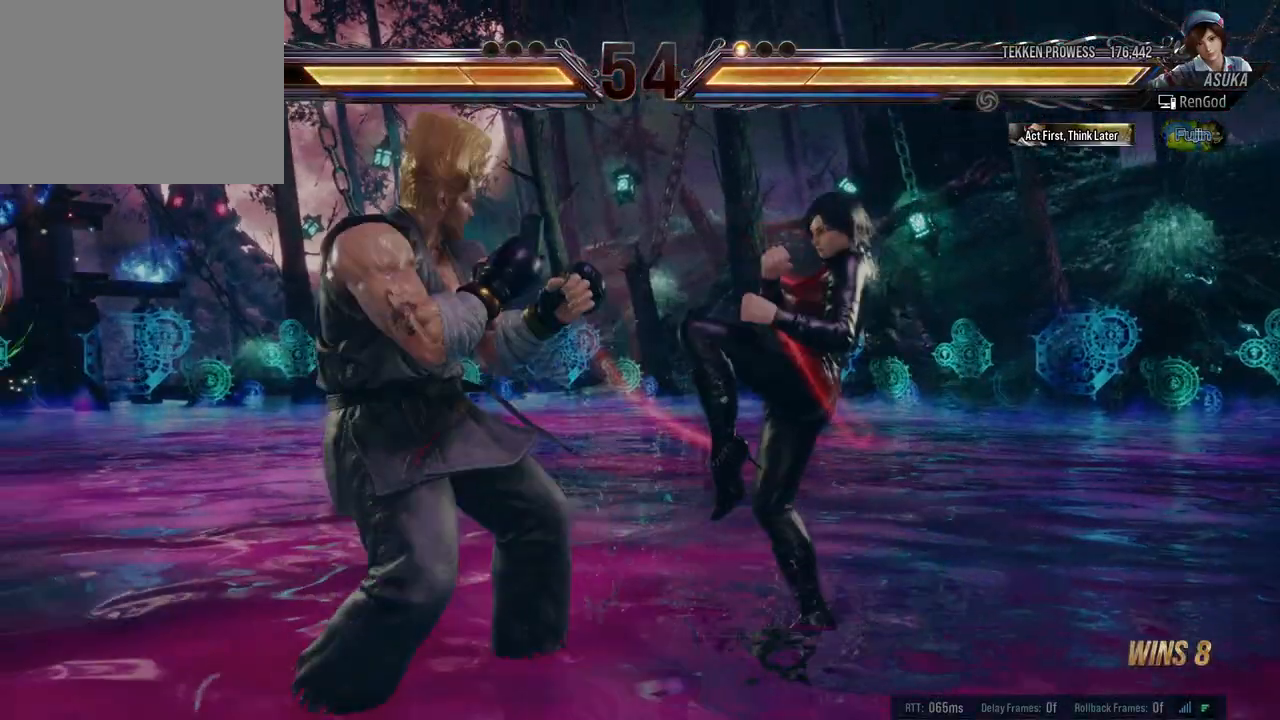
{"buttons": [], "left_stick": "right", "right_stick": "center", "events": [[83, "left_stick", "right"], [200, "left_stick", "center"], [250, "left_stick", "right"]]}
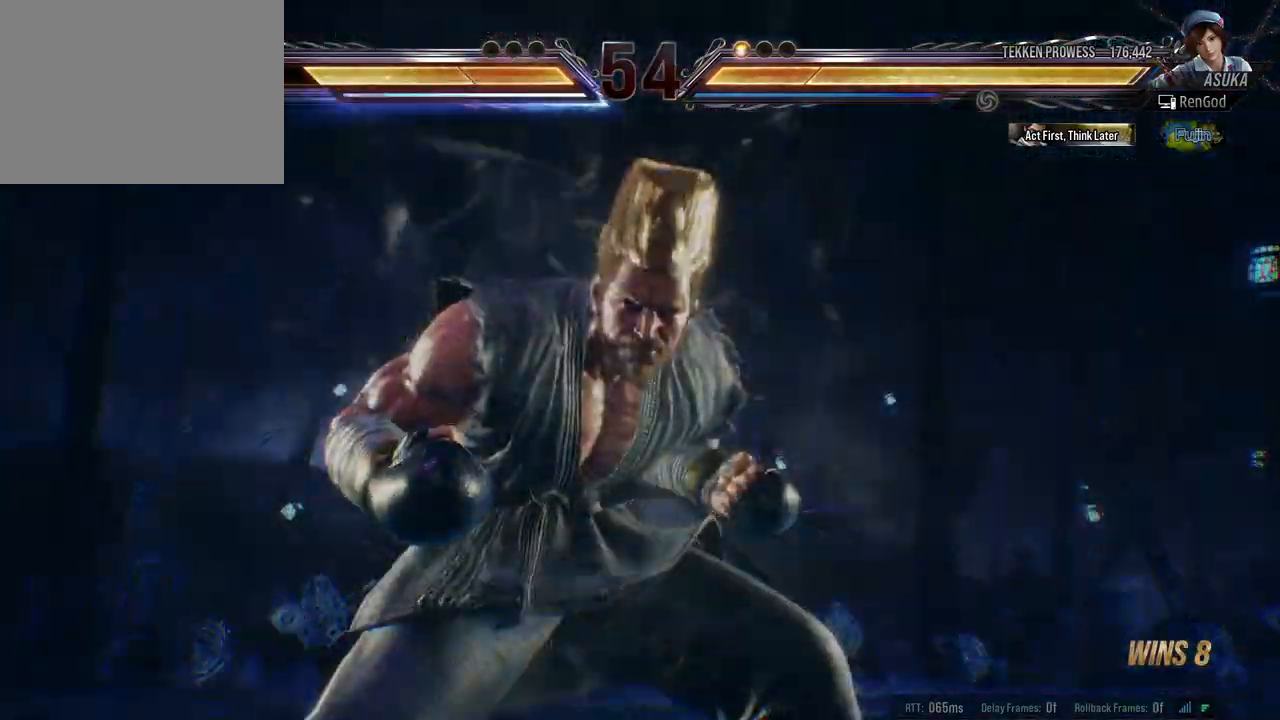
{"buttons": [], "left_stick": "right", "right_stick": "center", "events": []}
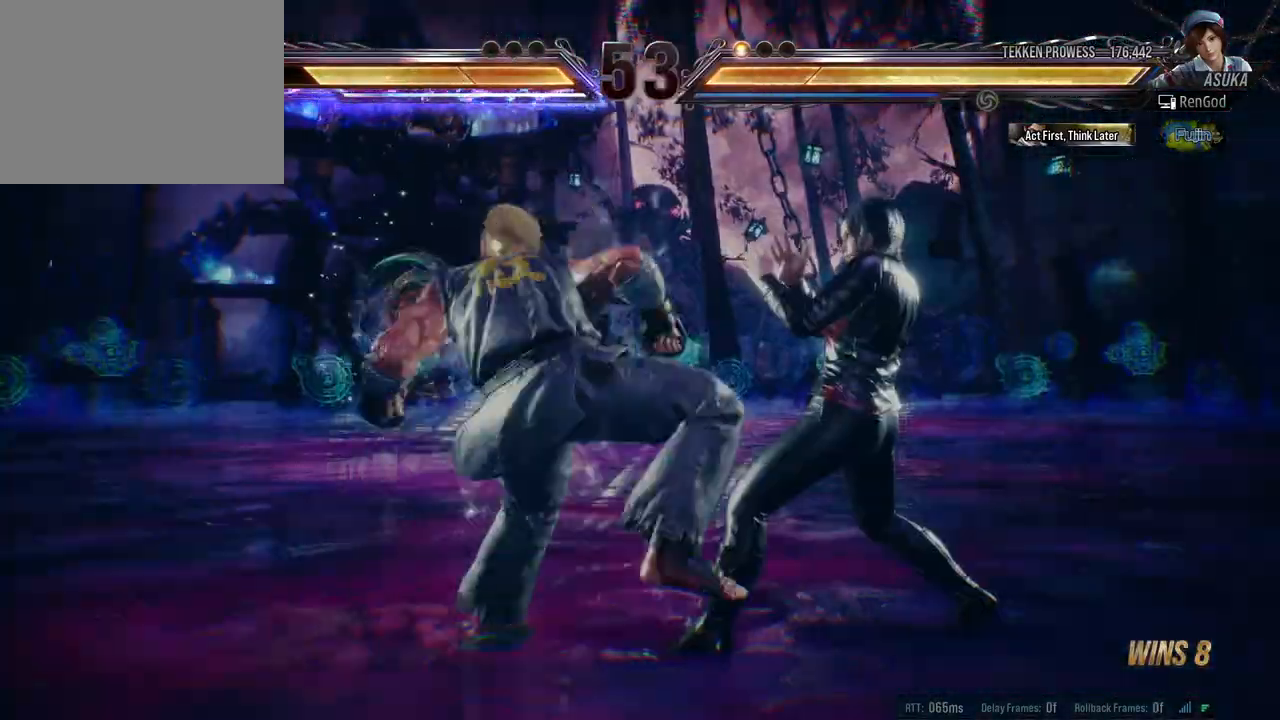
{"buttons": [], "left_stick": "right", "right_stick": "center", "events": []}
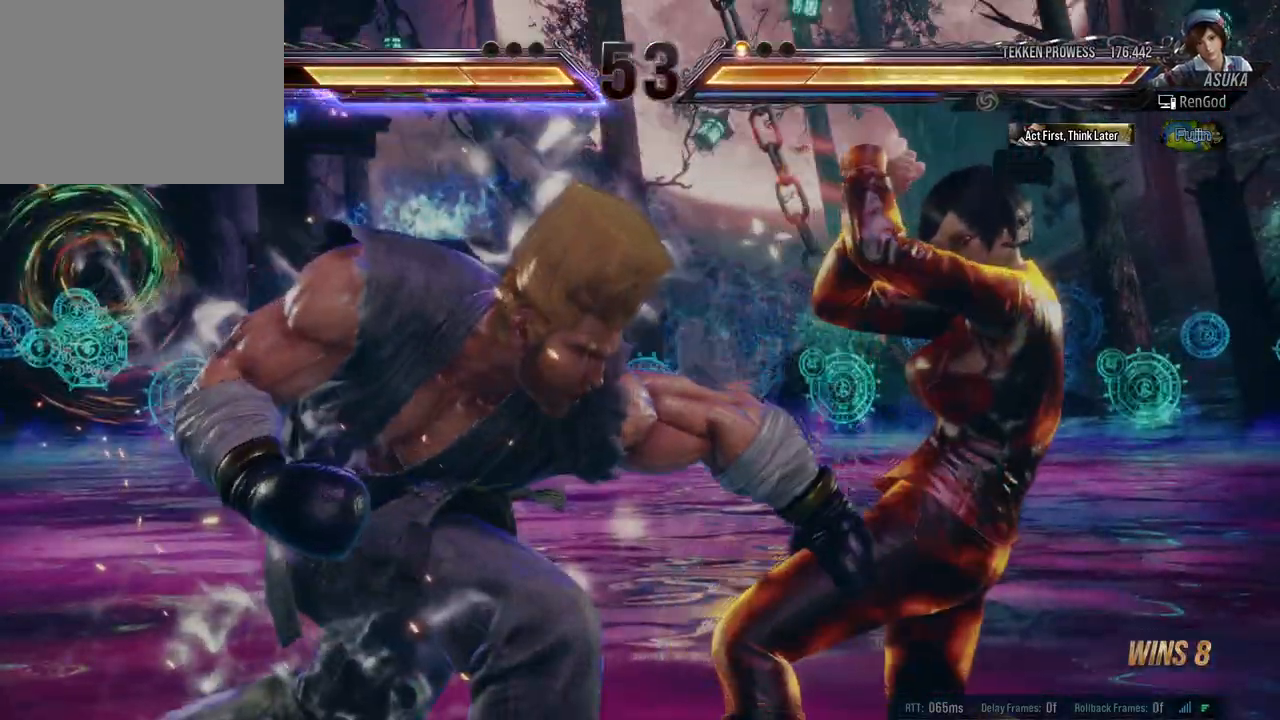
{"buttons": [], "left_stick": "down-left", "right_stick": "center", "events": [[250, "left_stick", "center"], [467, "left_stick", "down-left"]]}
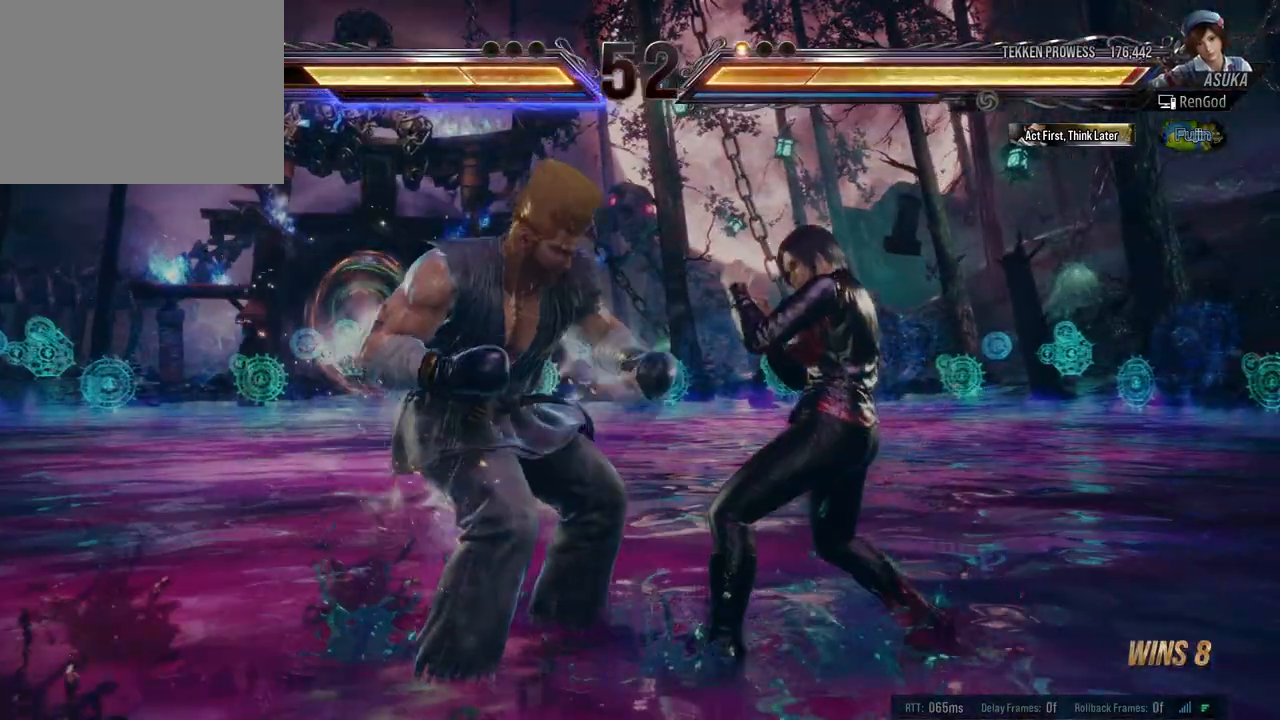
{"buttons": ["Y"], "left_stick": "center", "right_stick": "center", "events": [[33, "X", "down"], [117, "X", "up"], [133, "left_stick", "center"], [217, "Y", "down"]]}
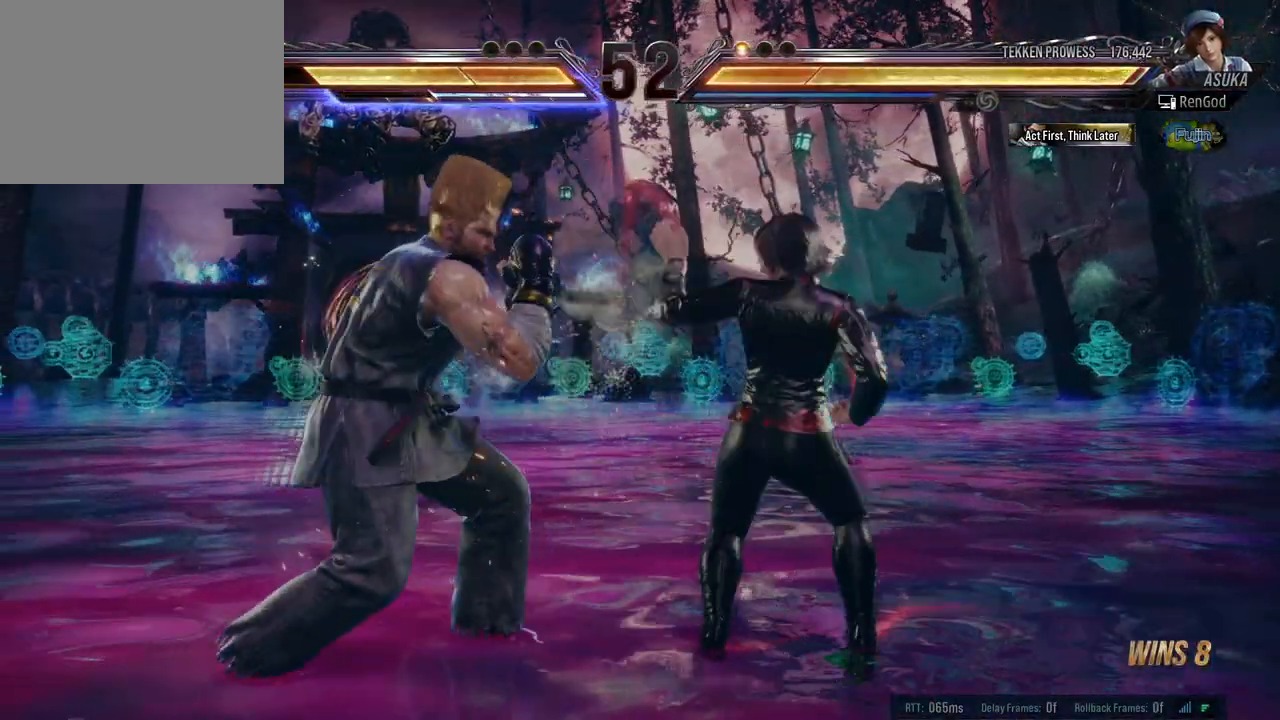
{"buttons": ["X", "Y"], "left_stick": "left", "right_stick": "center", "events": [[100, "left_stick", "left"], [200, "Y", "up"], [250, "left_stick", "center"], [400, "left_stick", "left"], [450, "X", "down"], [450, "Y", "down"]]}
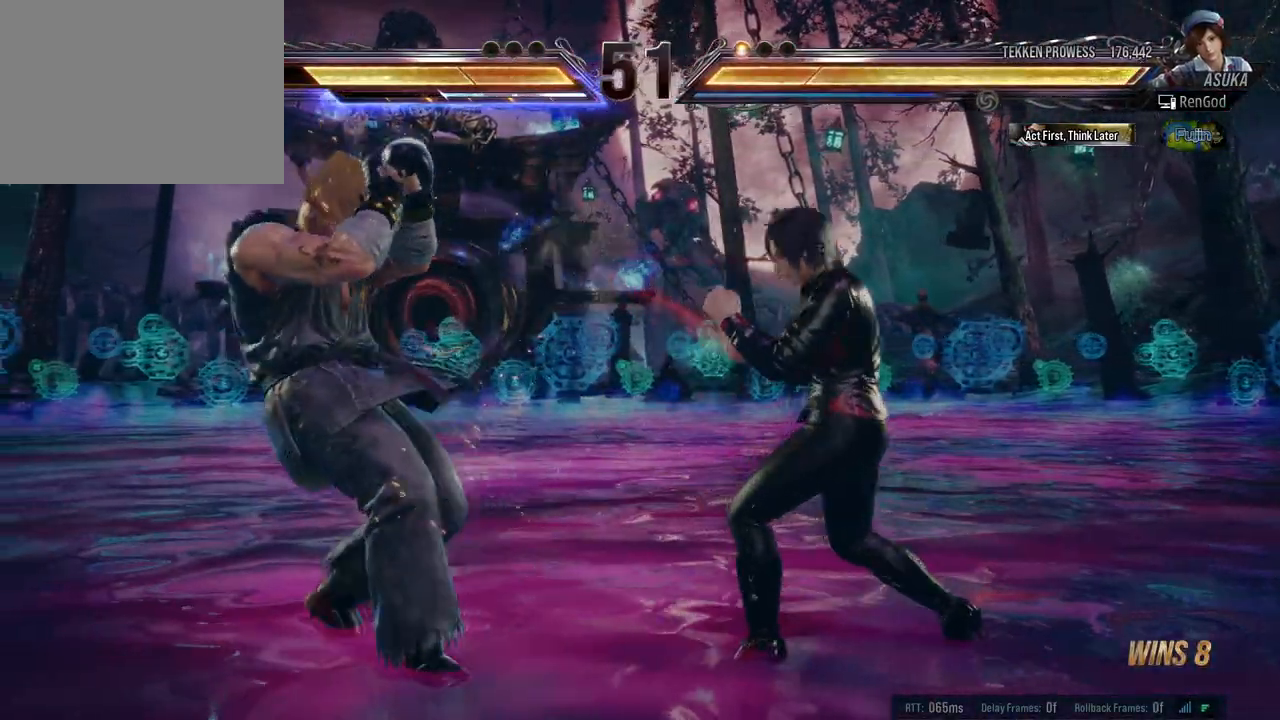
{"buttons": [], "left_stick": "center", "right_stick": "center", "events": [[100, "X", "up"], [100, "Y", "up"], [133, "left_stick", "center"]]}
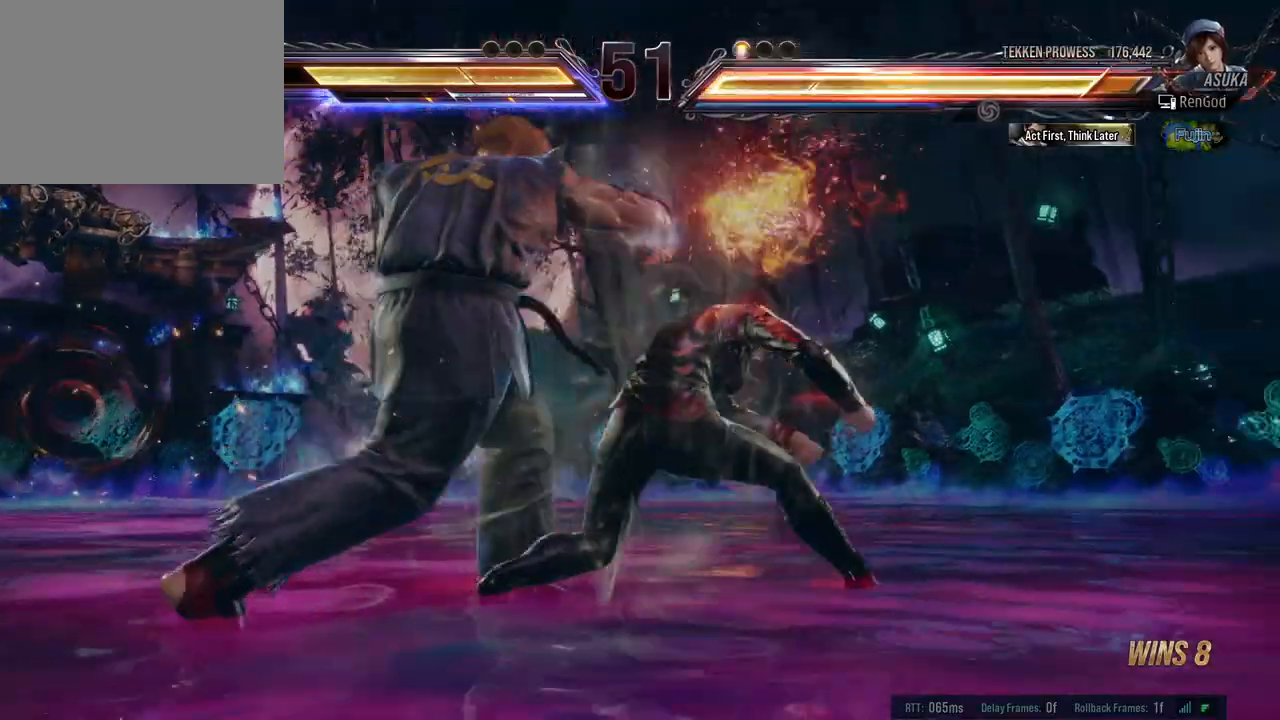
{"buttons": [], "left_stick": "center", "right_stick": "center", "events": [[250, "A", "down"], [350, "A", "up"]]}